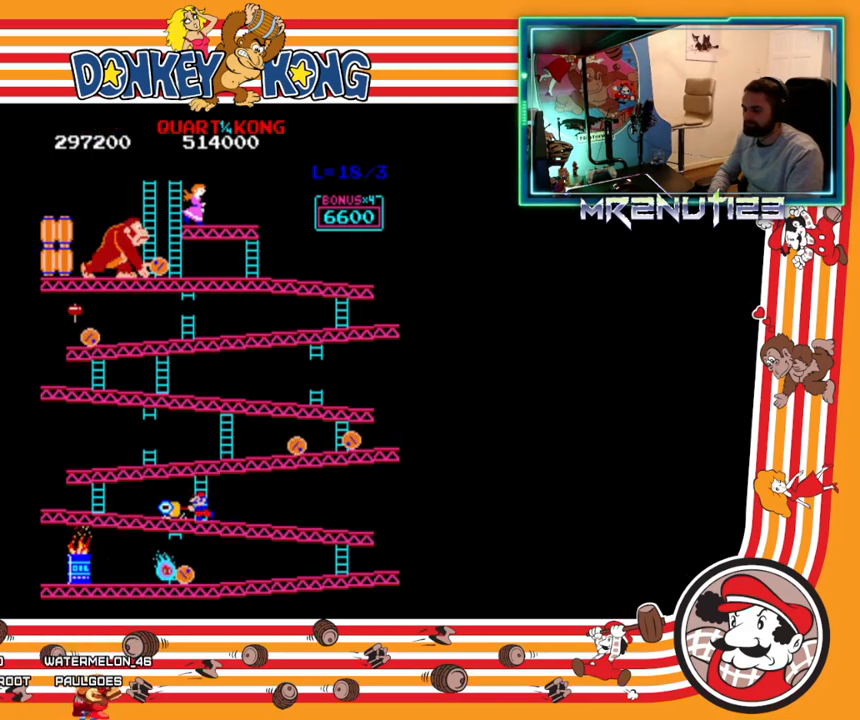
Gameplay with a controller (Nintendo layout); each line is a JSON object with the inputs held at the frame after it. "events" lists button and stick changes between this image and that frame as [ms after this image, input, new state], when the widget could be followed in between. Not read: B L3 R3.
{"buttons": ["DPAD_LEFT"], "events": []}
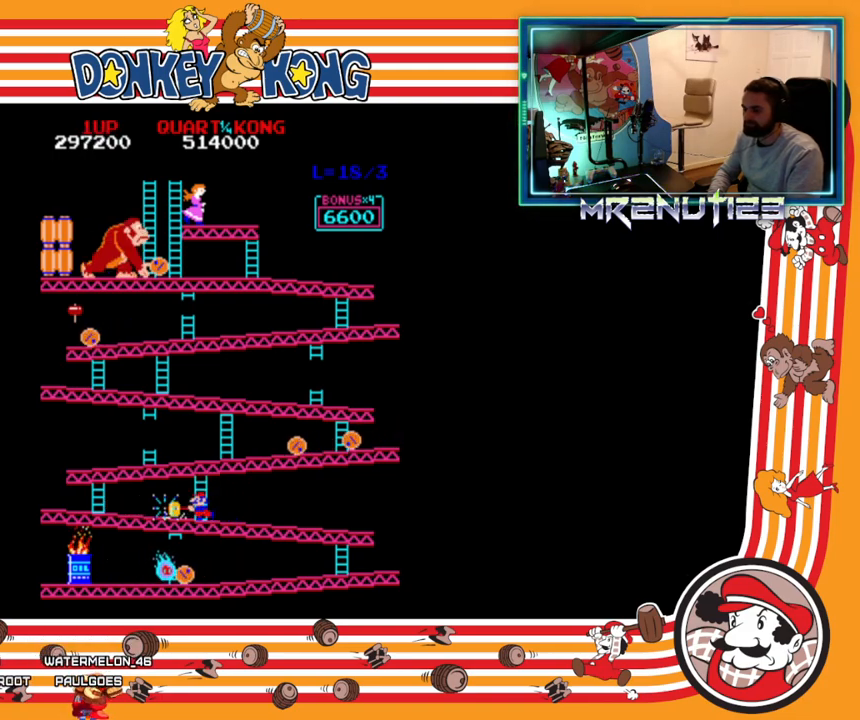
{"buttons": ["DPAD_LEFT"], "events": []}
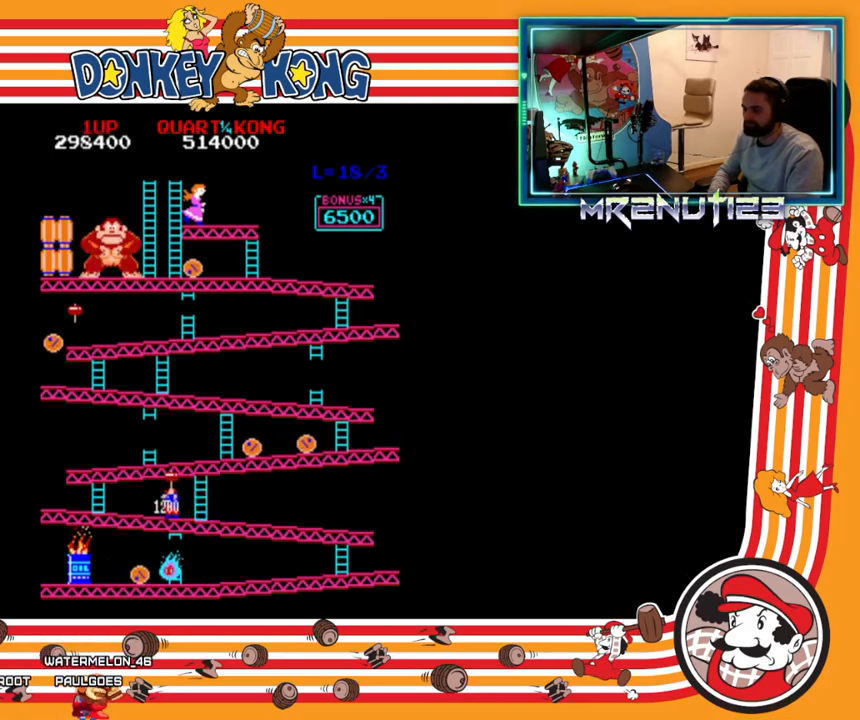
{"buttons": ["DPAD_RIGHT"], "events": [[317, "DPAD_LEFT", "up"], [350, "DPAD_RIGHT", "down"]]}
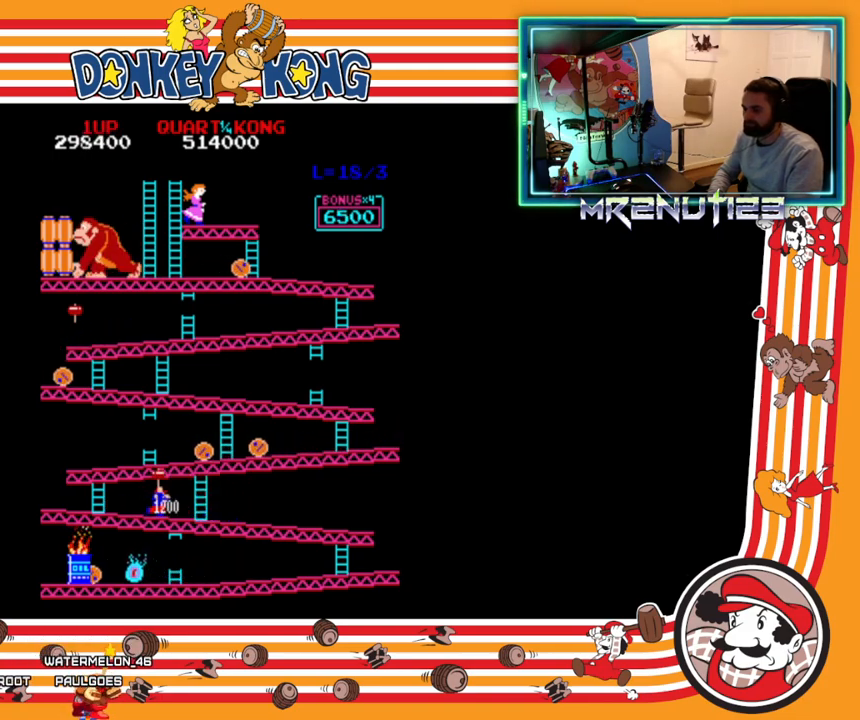
{"buttons": ["DPAD_RIGHT"], "events": [[83, "DPAD_RIGHT", "up"], [117, "DPAD_LEFT", "down"], [317, "DPAD_LEFT", "up"], [333, "DPAD_RIGHT", "down"]]}
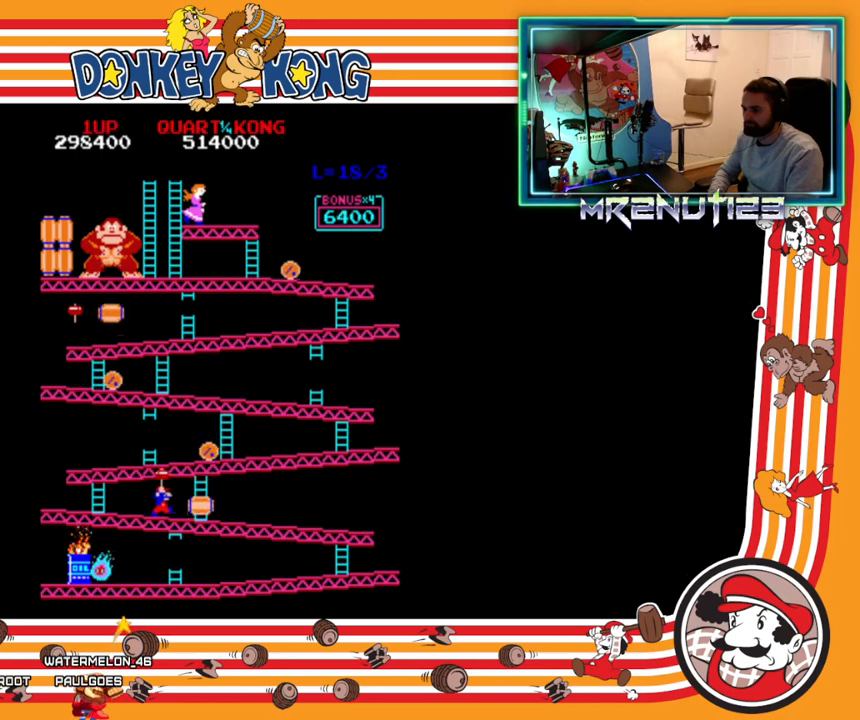
{"buttons": [], "events": [[217, "DPAD_RIGHT", "up"]]}
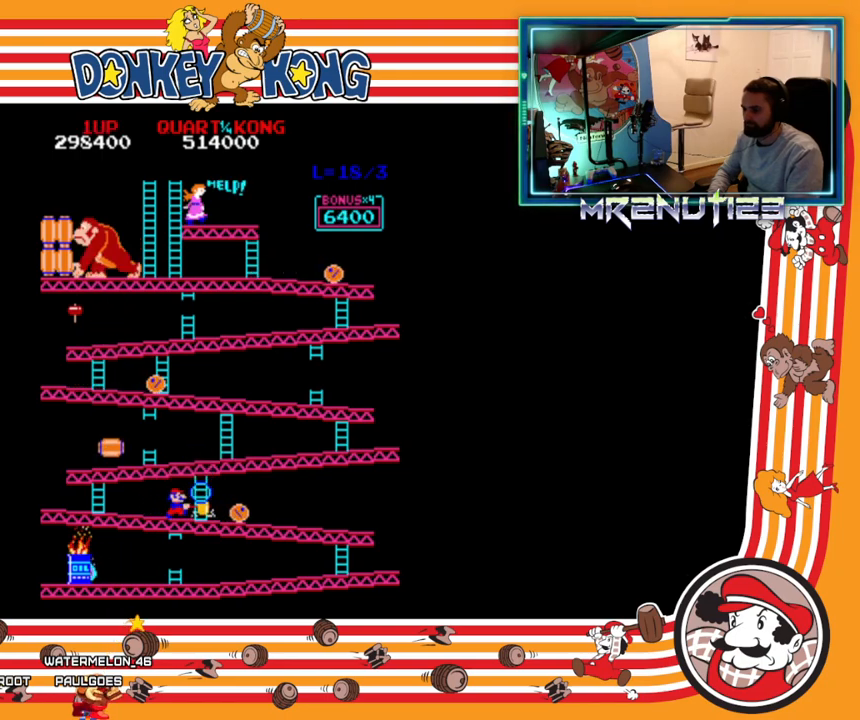
{"buttons": [], "events": [[50, "A", "down"], [100, "A", "up"]]}
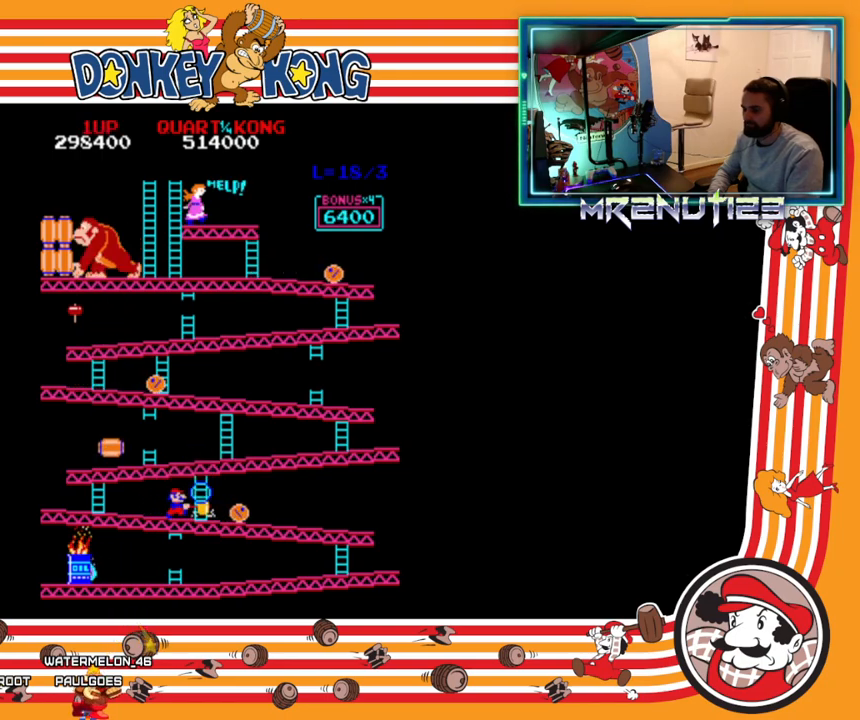
{"buttons": [], "events": []}
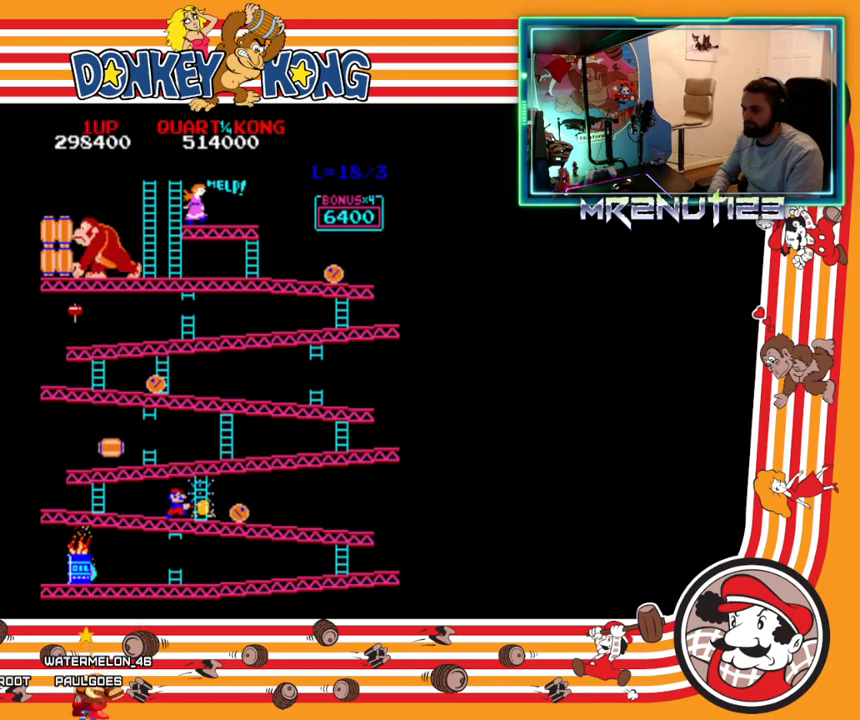
{"buttons": [], "events": []}
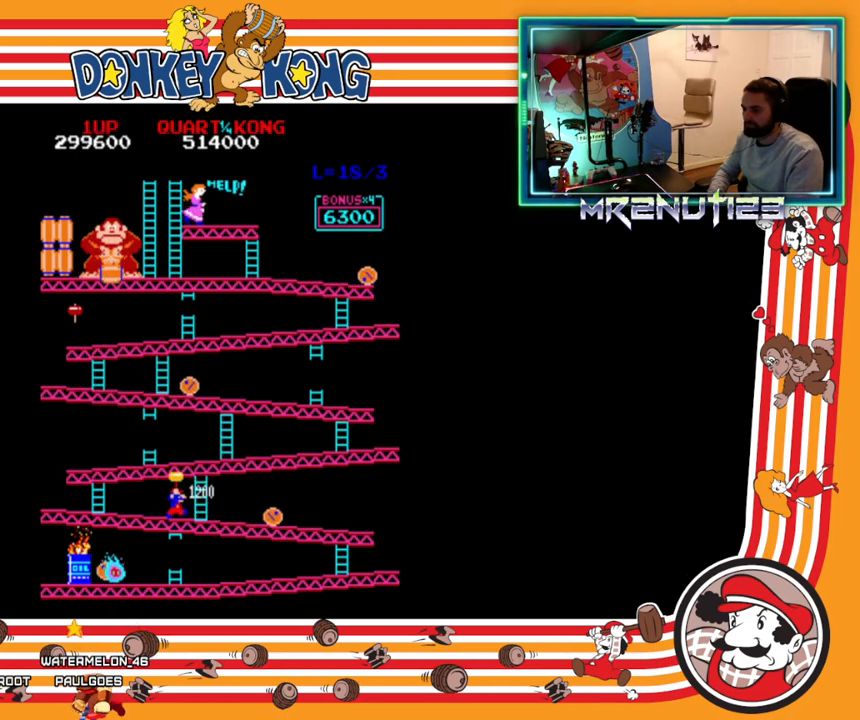
{"buttons": ["DPAD_LEFT"], "events": [[267, "DPAD_RIGHT", "down"], [367, "DPAD_RIGHT", "up"], [400, "DPAD_LEFT", "down"]]}
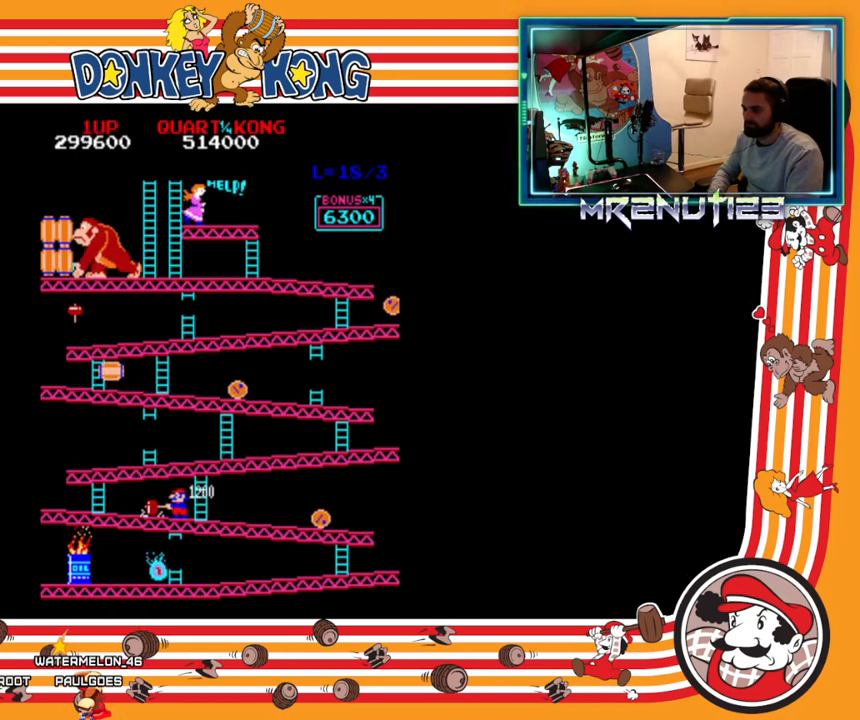
{"buttons": ["DPAD_RIGHT"], "events": [[200, "DPAD_LEFT", "up"], [217, "DPAD_RIGHT", "down"]]}
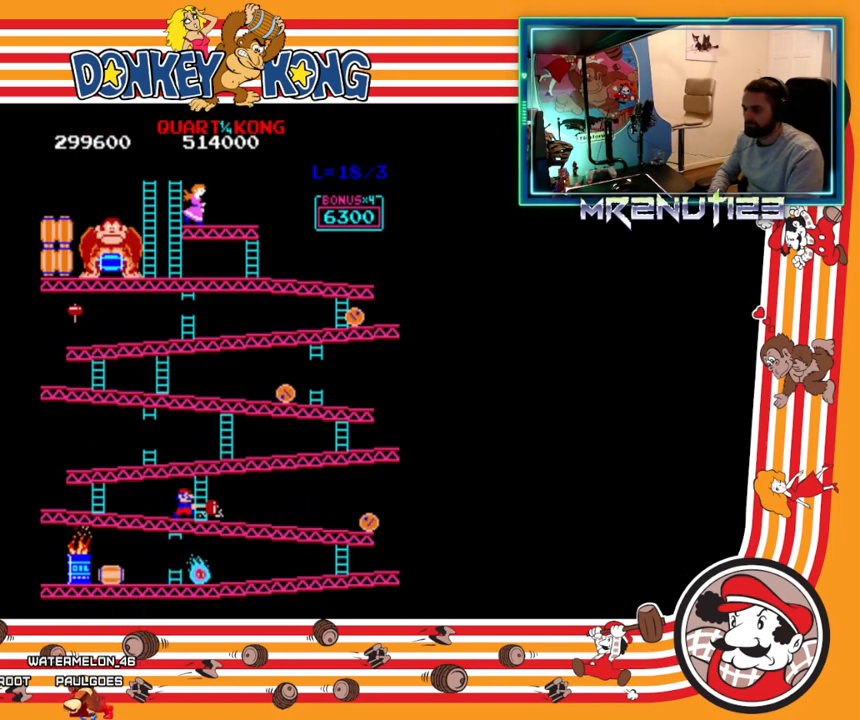
{"buttons": ["DPAD_UP"], "events": [[317, "DPAD_RIGHT", "up"], [317, "DPAD_UP", "down"]]}
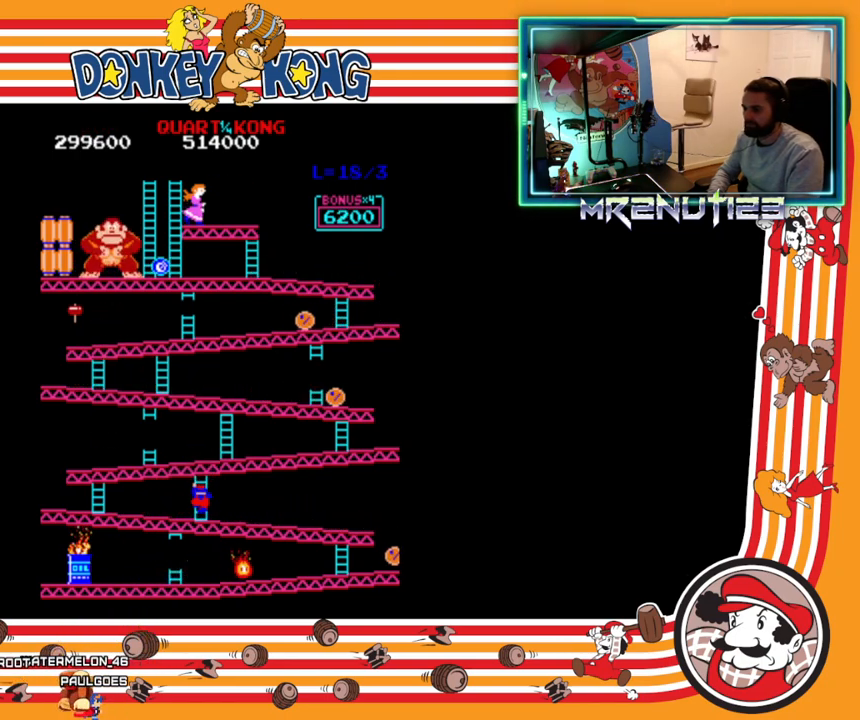
{"buttons": ["DPAD_UP"], "events": []}
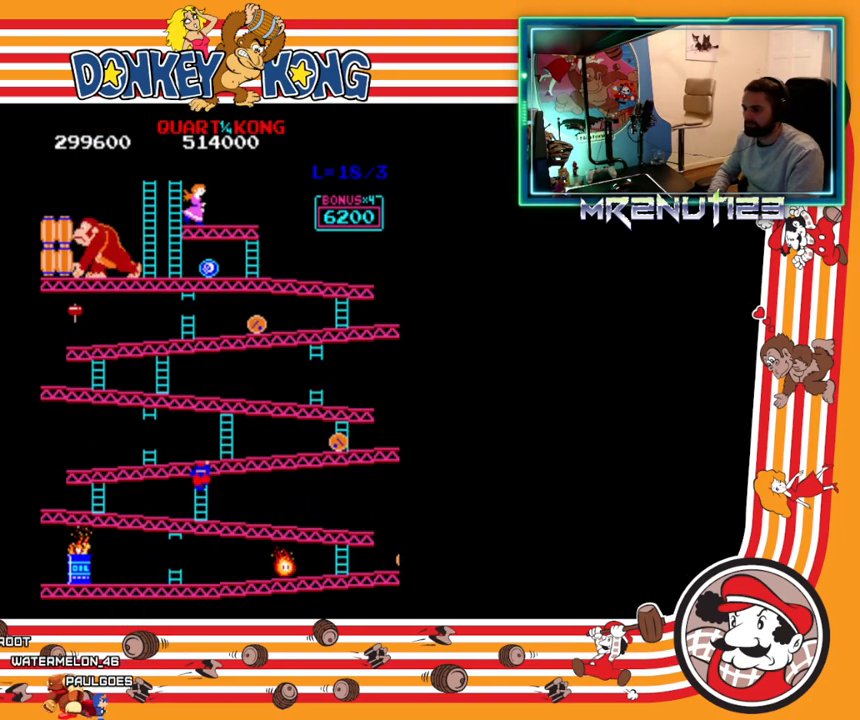
{"buttons": ["DPAD_UP"], "events": []}
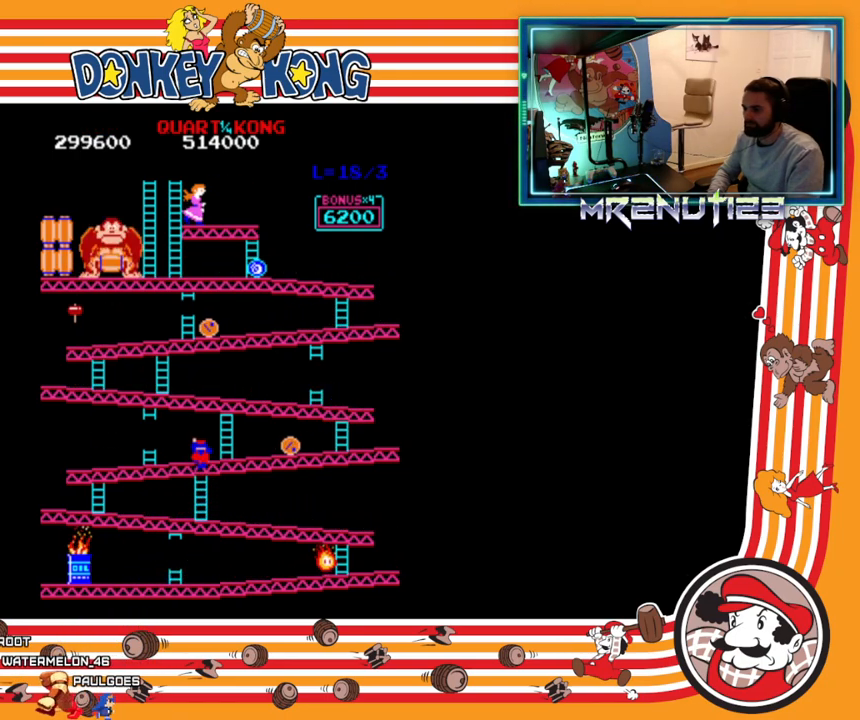
{"buttons": ["DPAD_RIGHT"], "events": [[283, "DPAD_RIGHT", "down"], [283, "DPAD_UP", "up"], [350, "A", "down"], [450, "A", "up"]]}
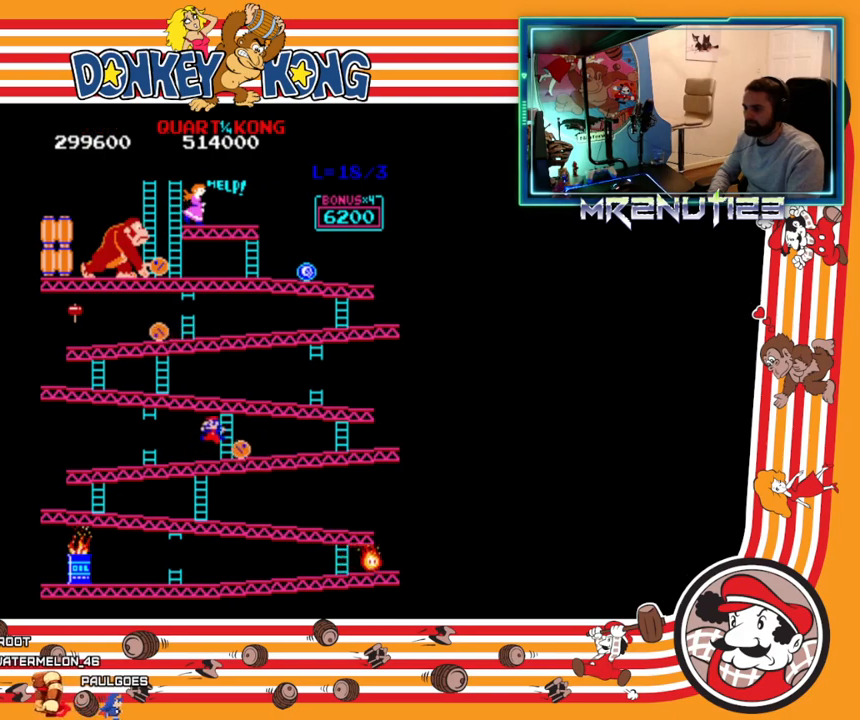
{"buttons": [], "events": [[117, "DPAD_RIGHT", "up"]]}
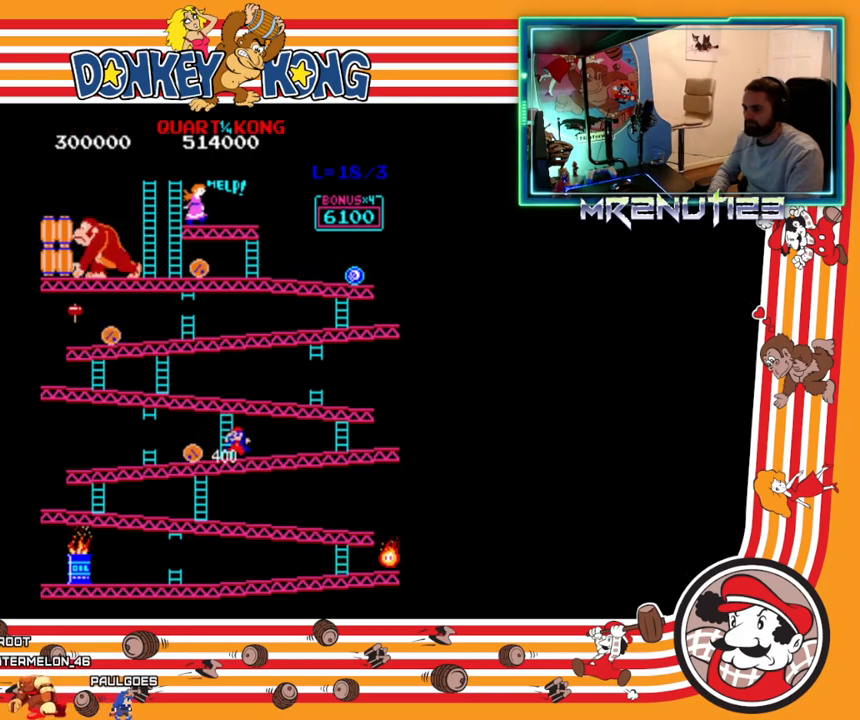
{"buttons": ["DPAD_UP"], "events": [[67, "DPAD_LEFT", "down"], [250, "DPAD_LEFT", "up"], [250, "DPAD_UP", "down"]]}
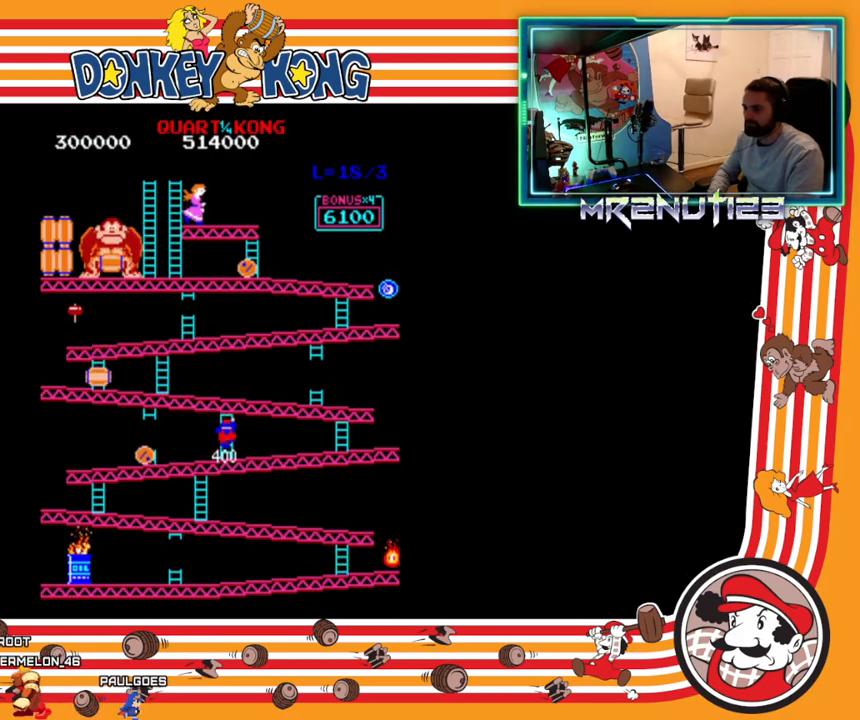
{"buttons": ["DPAD_UP"], "events": []}
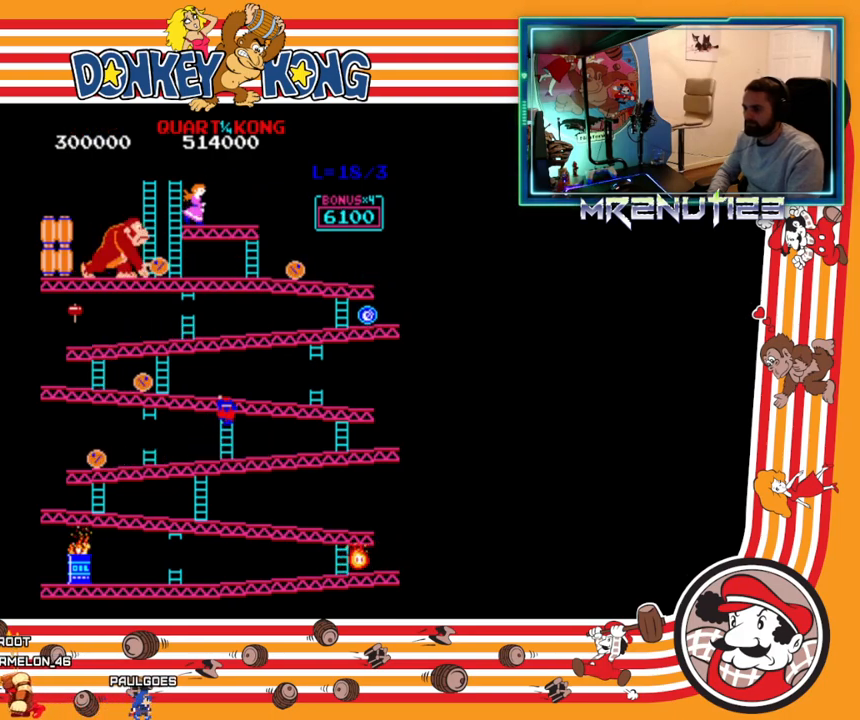
{"buttons": ["DPAD_UP"], "events": []}
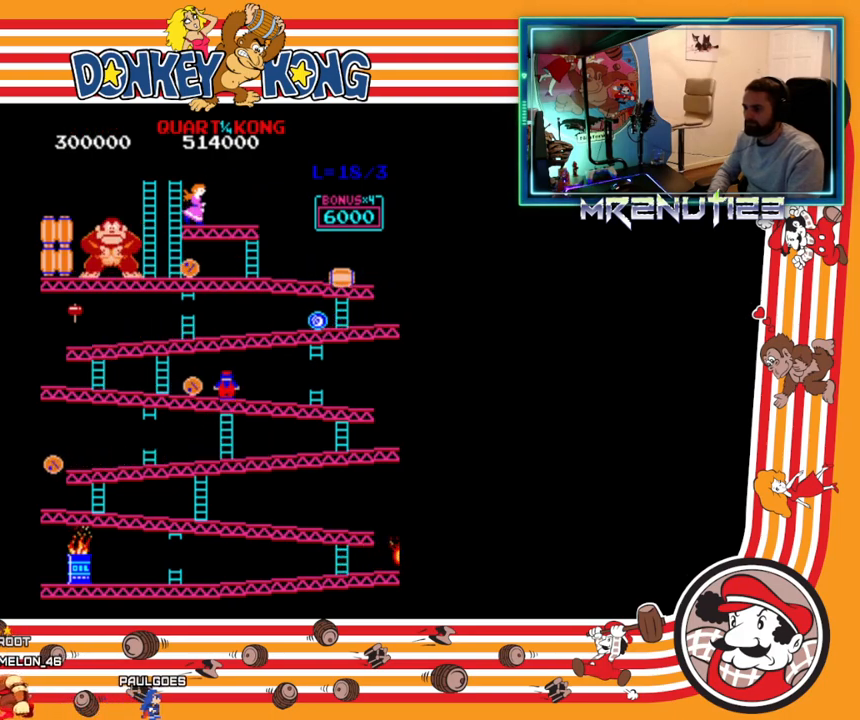
{"buttons": ["DPAD_RIGHT"], "events": [[83, "A", "down"], [183, "A", "up"], [317, "DPAD_RIGHT", "down"], [317, "DPAD_UP", "up"]]}
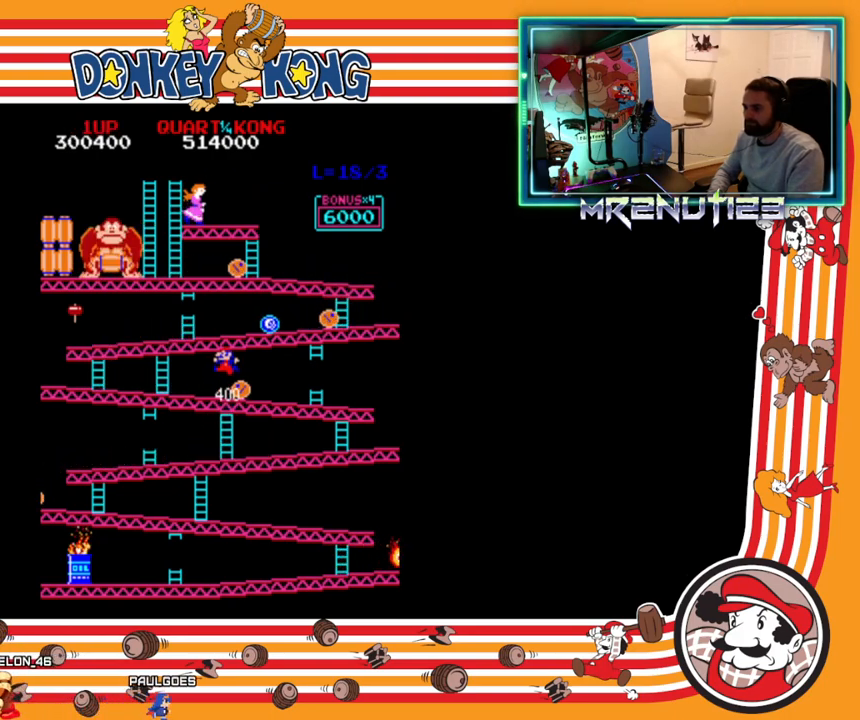
{"buttons": ["DPAD_RIGHT"], "events": []}
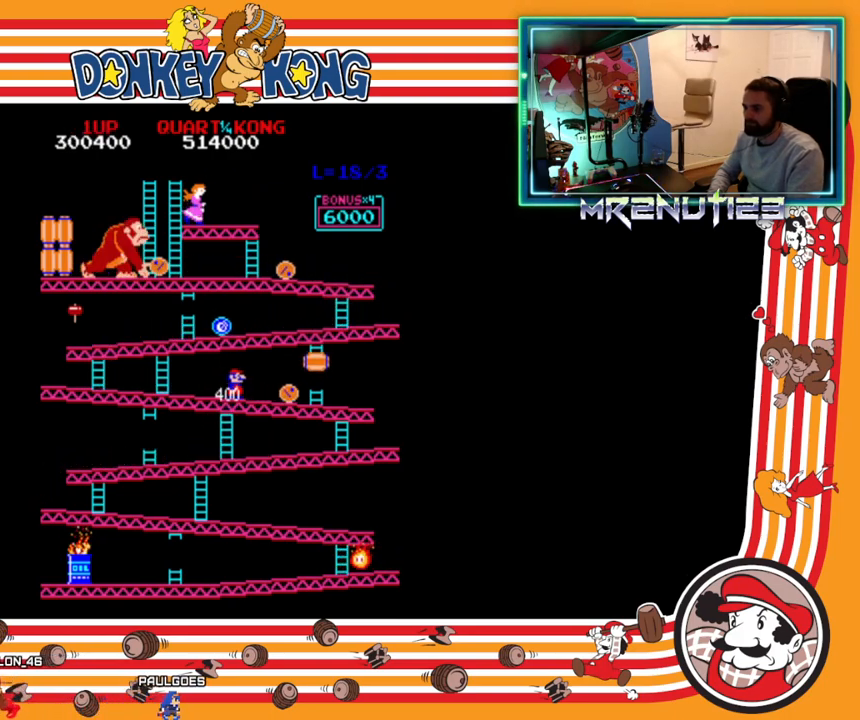
{"buttons": [], "events": [[50, "DPAD_RIGHT", "up"]]}
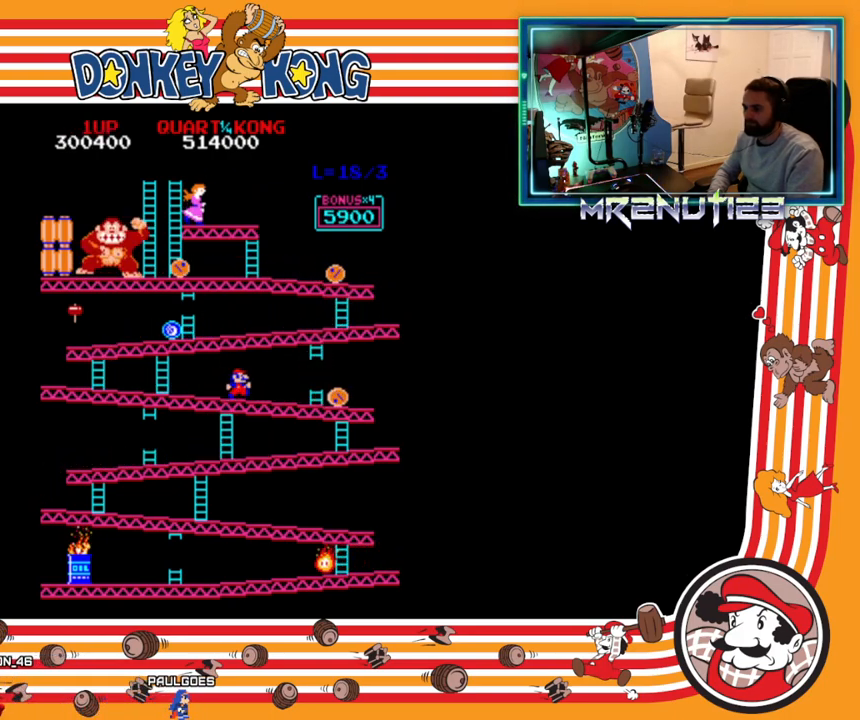
{"buttons": ["DPAD_RIGHT"], "events": [[17, "DPAD_LEFT", "down"], [167, "DPAD_LEFT", "up"], [200, "DPAD_RIGHT", "down"]]}
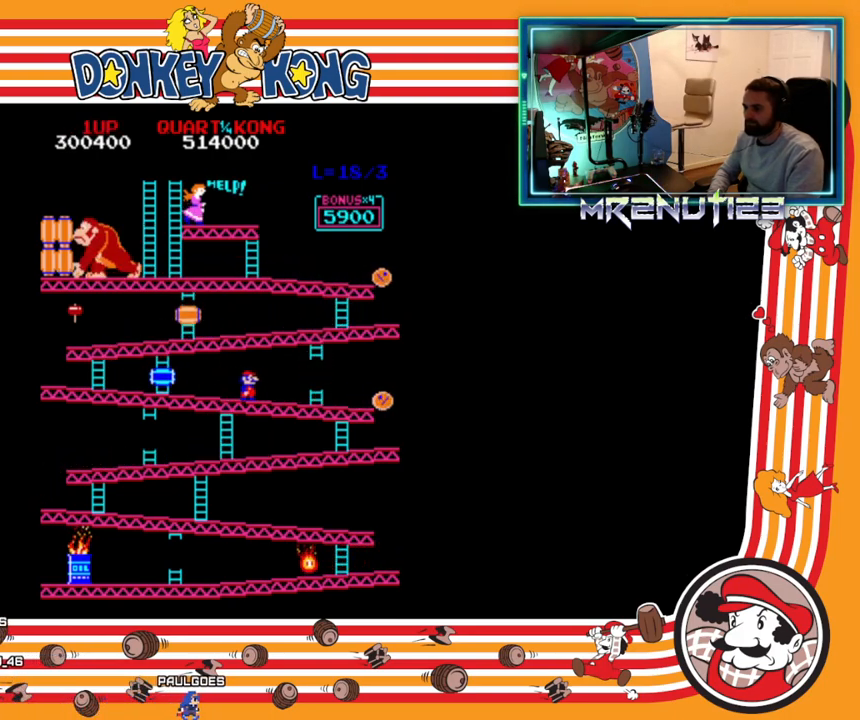
{"buttons": [], "events": [[467, "DPAD_RIGHT", "up"]]}
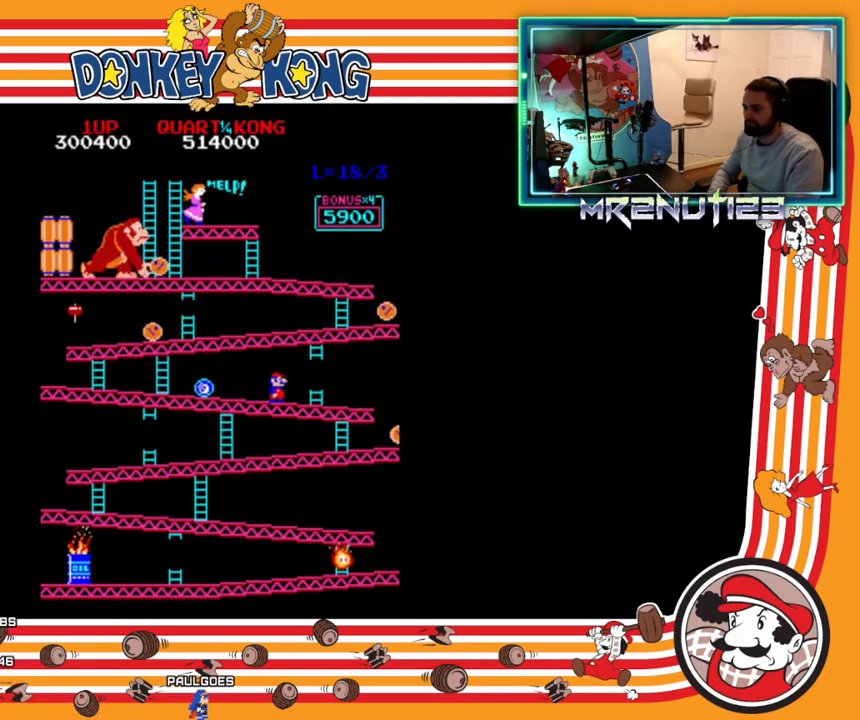
{"buttons": ["A", "DPAD_RIGHT"], "events": [[433, "A", "down"], [500, "DPAD_RIGHT", "down"]]}
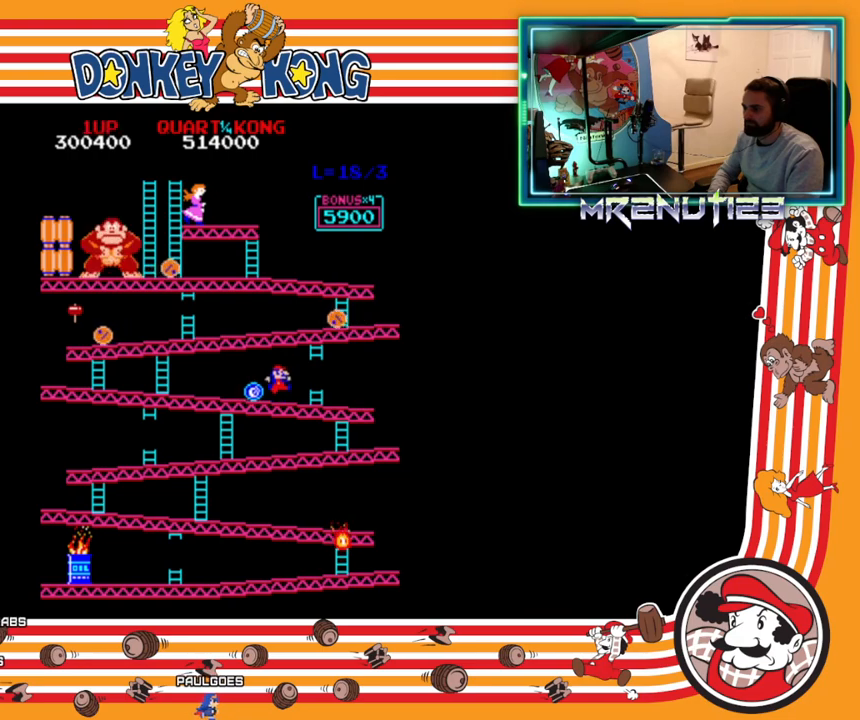
{"buttons": ["DPAD_RIGHT"], "events": [[50, "A", "up"]]}
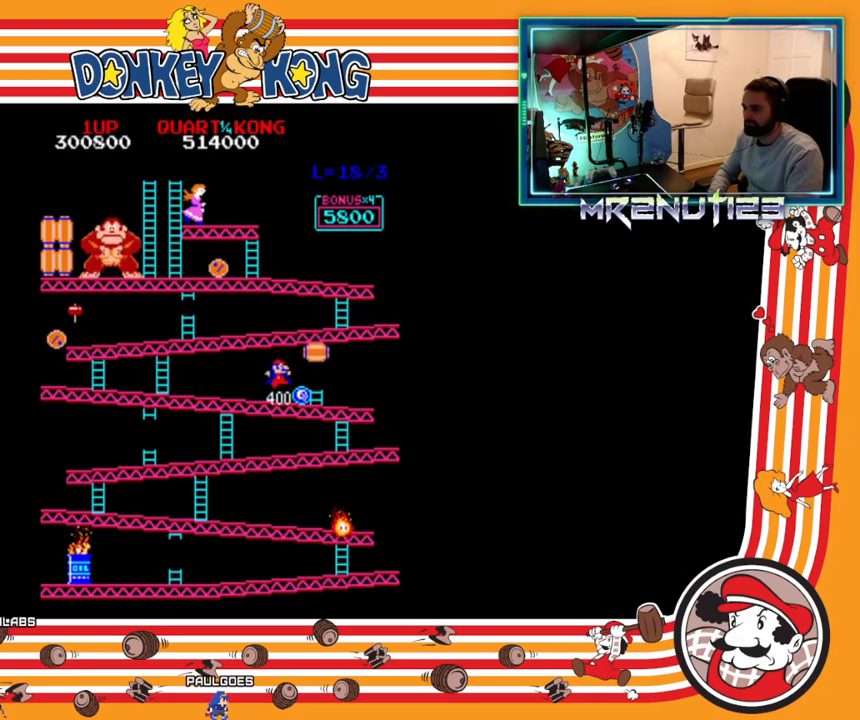
{"buttons": ["DPAD_LEFT"], "events": [[17, "DPAD_RIGHT", "up"], [33, "DPAD_LEFT", "down"]]}
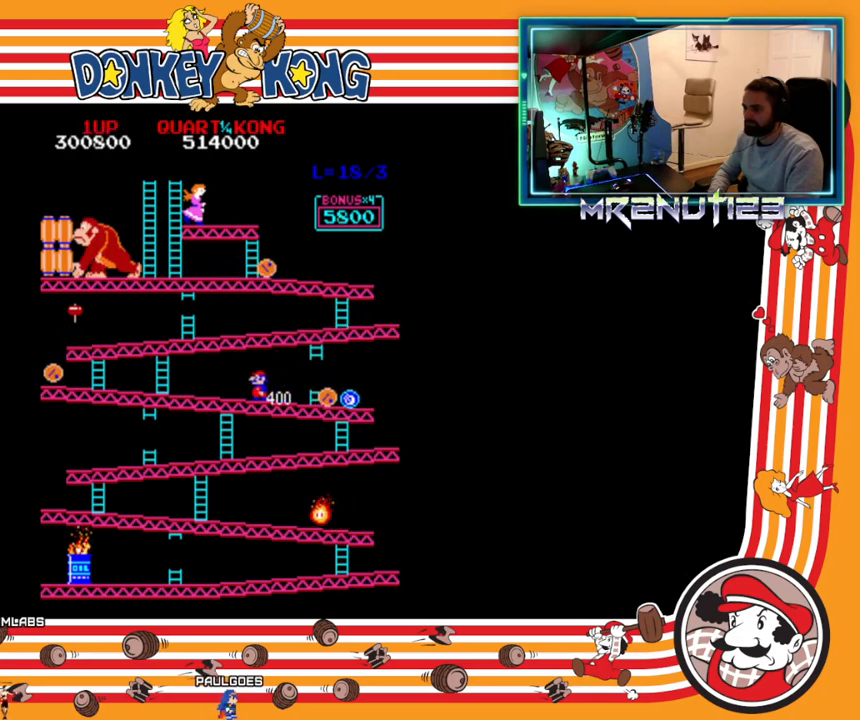
{"buttons": ["DPAD_LEFT"], "events": []}
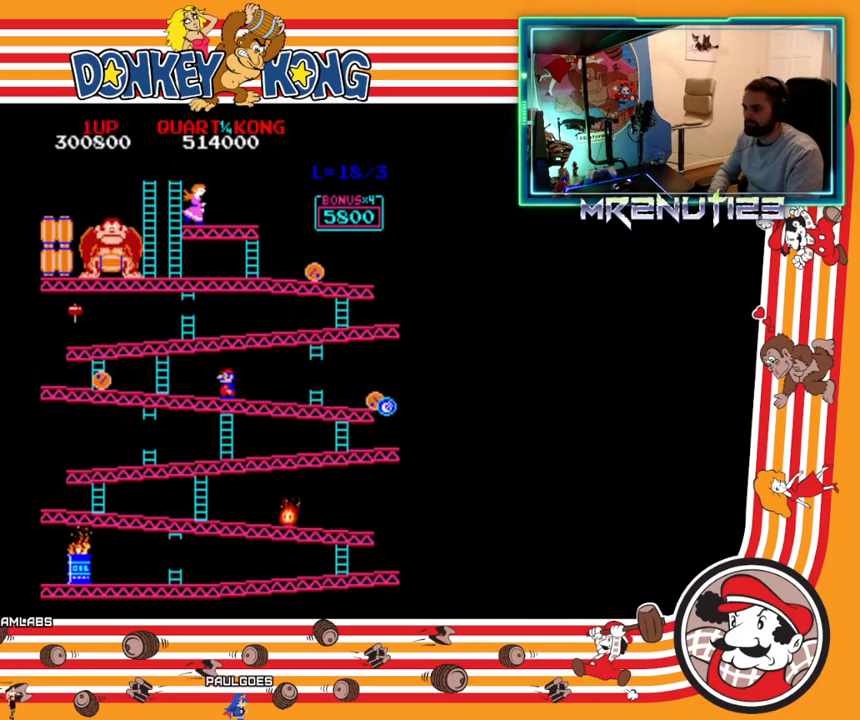
{"buttons": ["A", "DPAD_LEFT"], "events": [[500, "A", "down"]]}
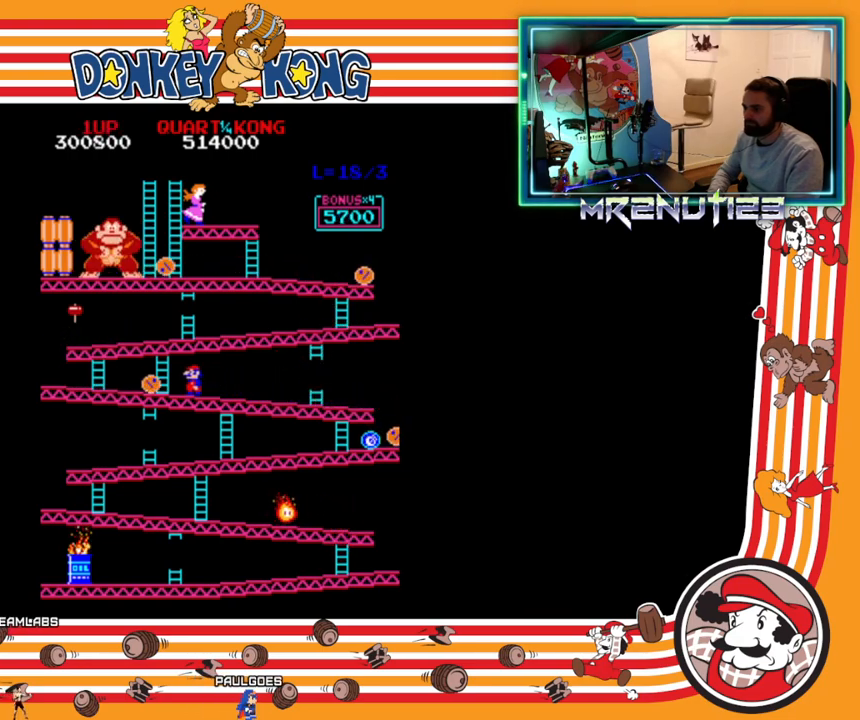
{"buttons": ["DPAD_RIGHT"], "events": [[100, "A", "up"], [117, "DPAD_LEFT", "up"], [133, "DPAD_RIGHT", "down"]]}
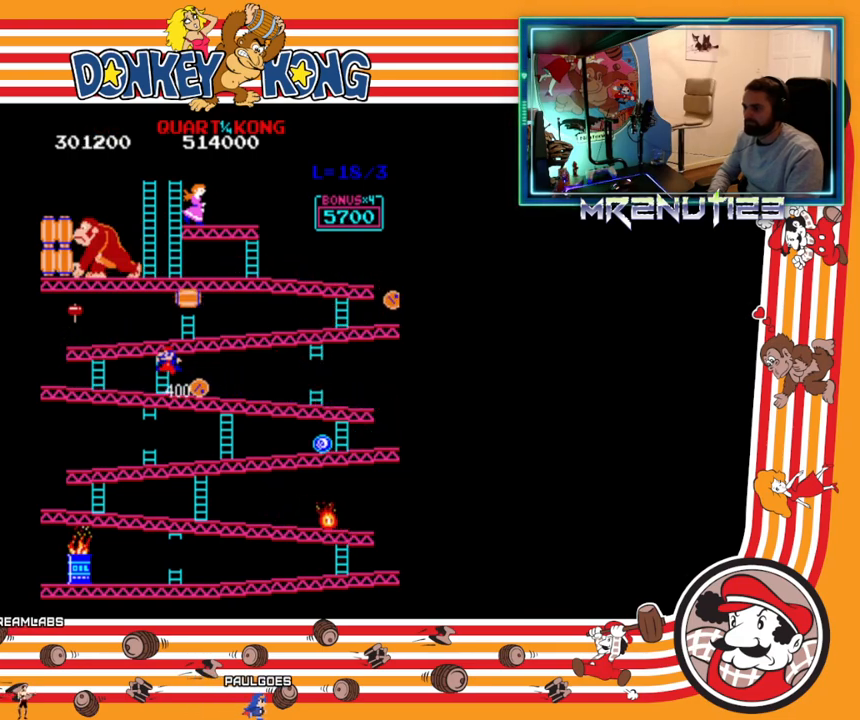
{"buttons": [], "events": [[50, "DPAD_RIGHT", "up"], [67, "DPAD_LEFT", "down"], [500, "DPAD_LEFT", "up"]]}